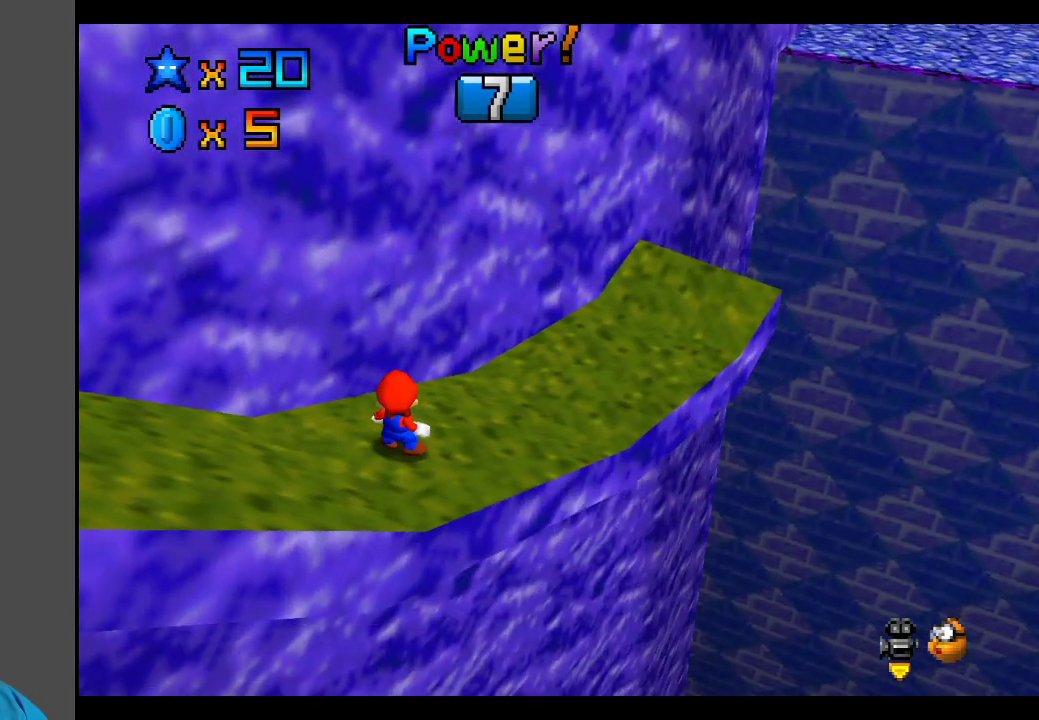
Gameplay with a controller (Xbox layout); each line is a JSON object with the inputs held at the frame after it. "events" lists button and stick changes between this image and that frame as [ms after this image, input, new state], when the widget could be followed in between. Not read: L3 R3.
{"buttons": [], "left_stick": "center", "right_stick": "center", "events": [[333, "B", "down"], [433, "B", "up"]]}
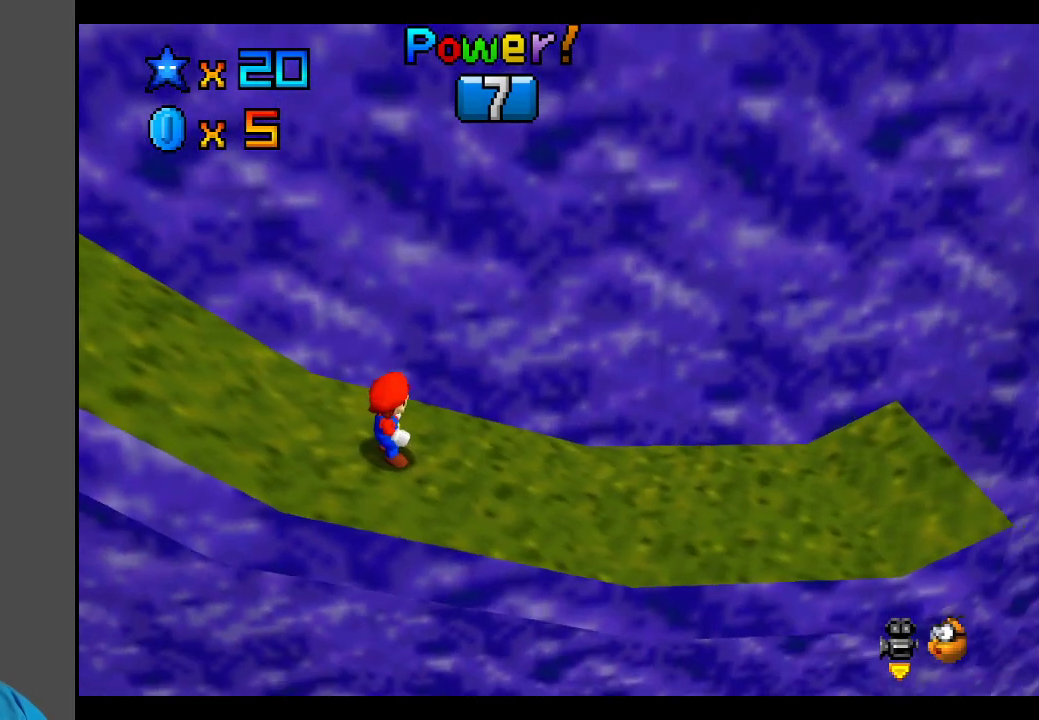
{"buttons": [], "left_stick": "center", "right_stick": "center", "events": [[233, "left_stick", "right"], [317, "left_stick", "center"]]}
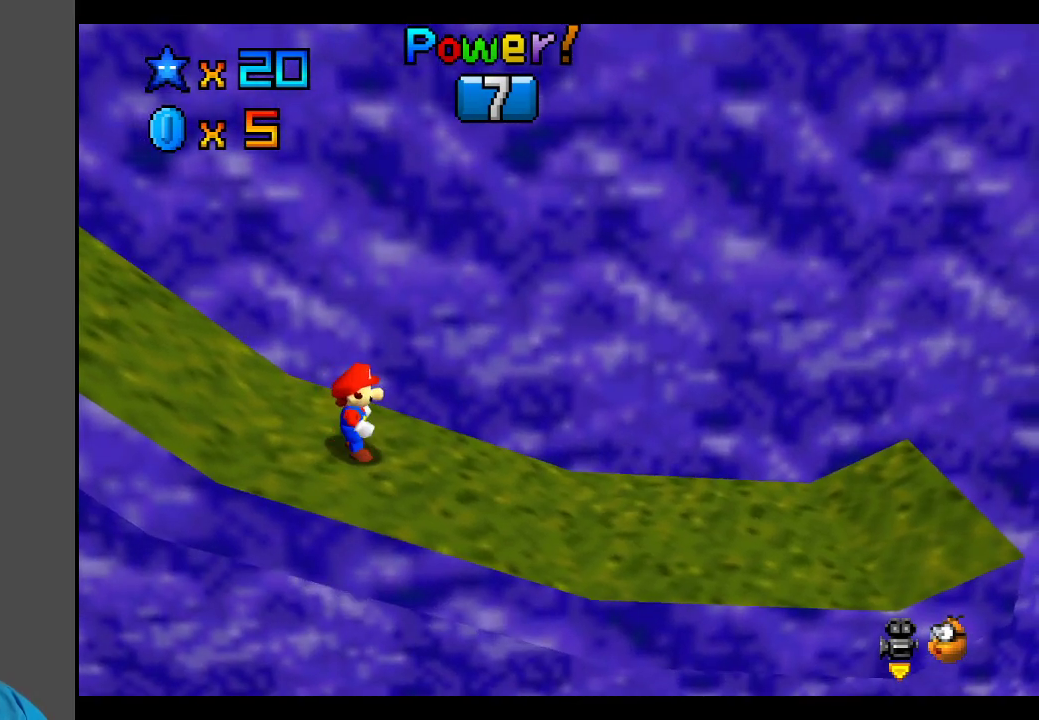
{"buttons": [], "left_stick": "center", "right_stick": "center", "events": []}
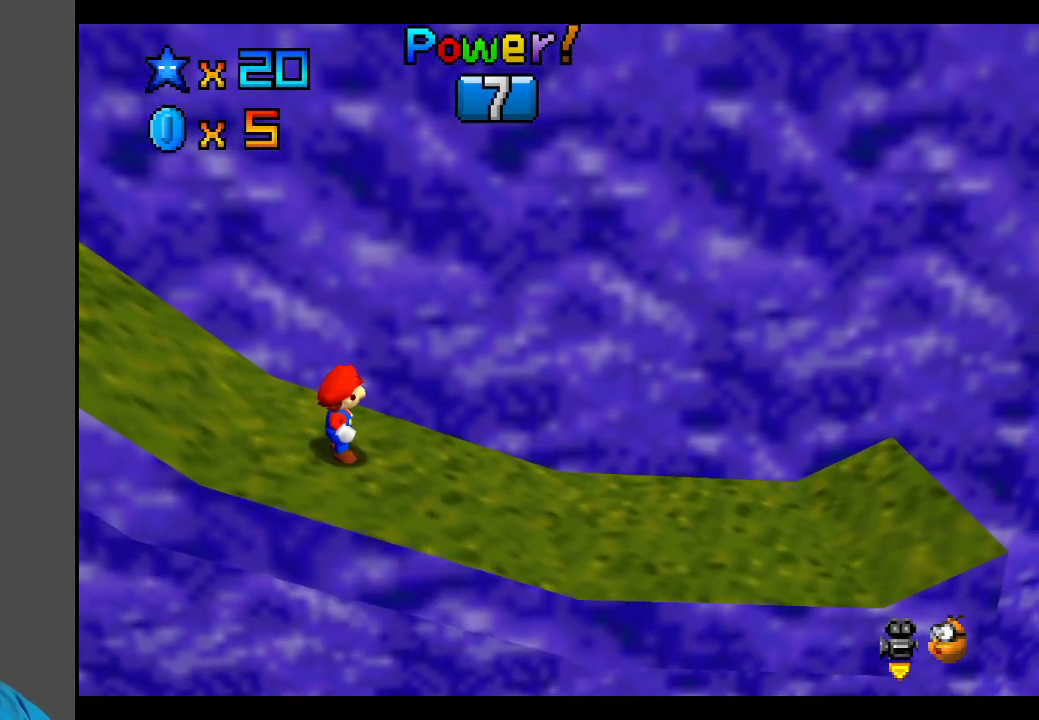
{"buttons": [], "left_stick": "center", "right_stick": "center", "events": []}
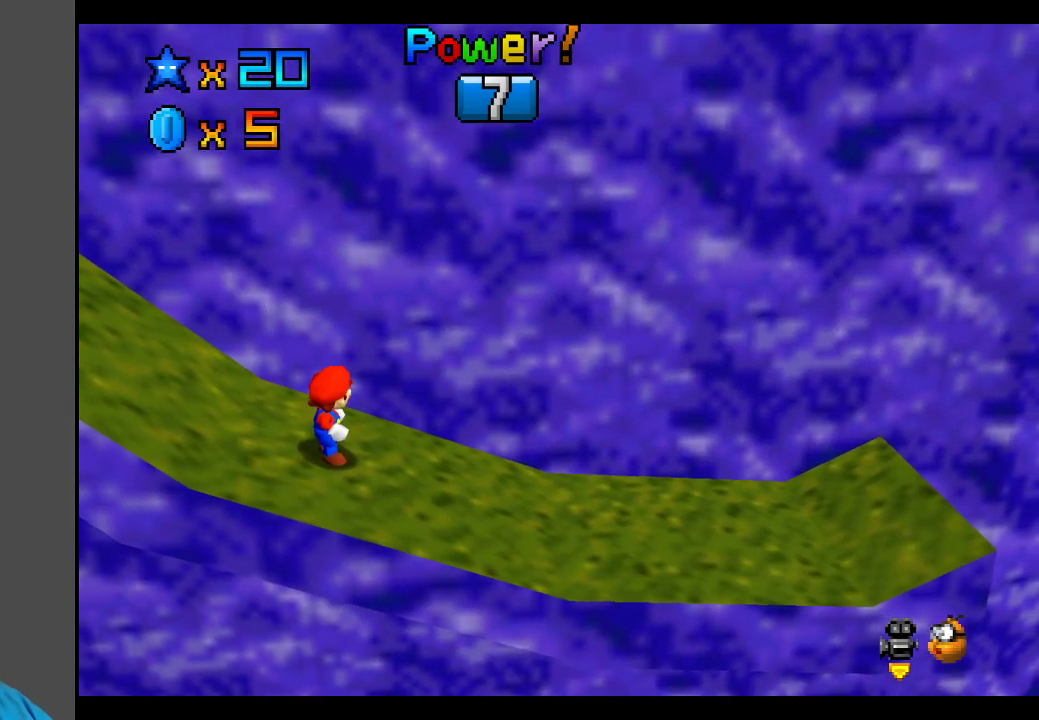
{"buttons": [], "left_stick": "center", "right_stick": "center", "events": []}
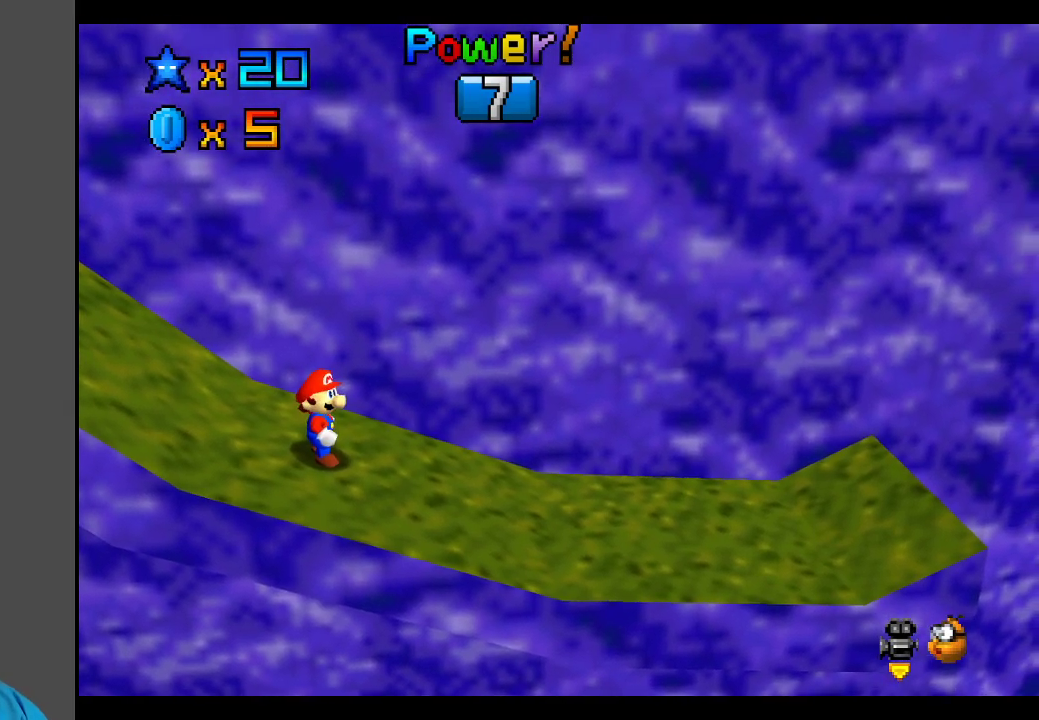
{"buttons": [], "left_stick": "right", "right_stick": "center", "events": [[117, "left_stick", "right"]]}
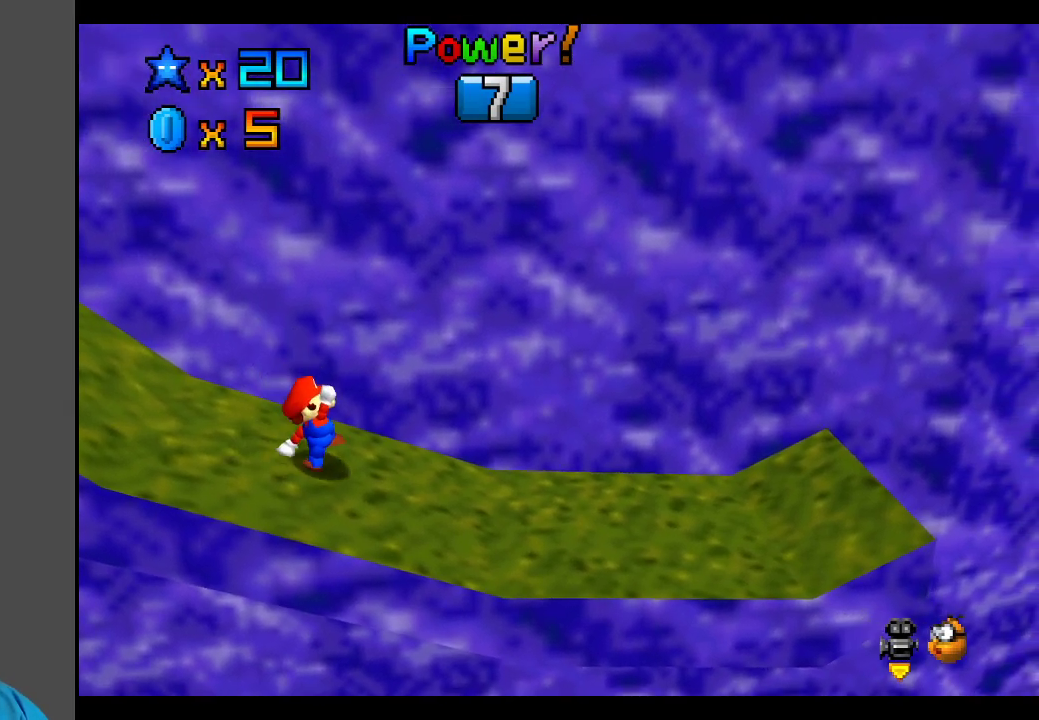
{"buttons": [], "left_stick": "down-right", "right_stick": "center", "events": [[100, "A", "down"], [383, "left_stick", "down-right"], [467, "A", "up"]]}
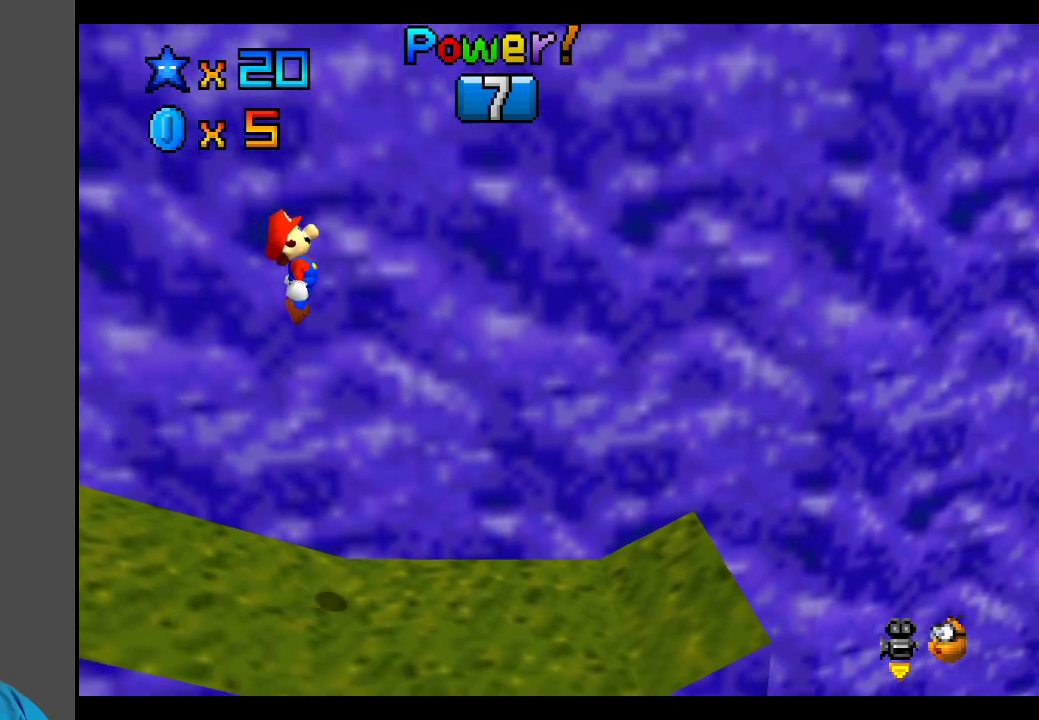
{"buttons": [], "left_stick": "down-right", "right_stick": "center", "events": [[150, "left_stick", "right"], [467, "left_stick", "down-right"]]}
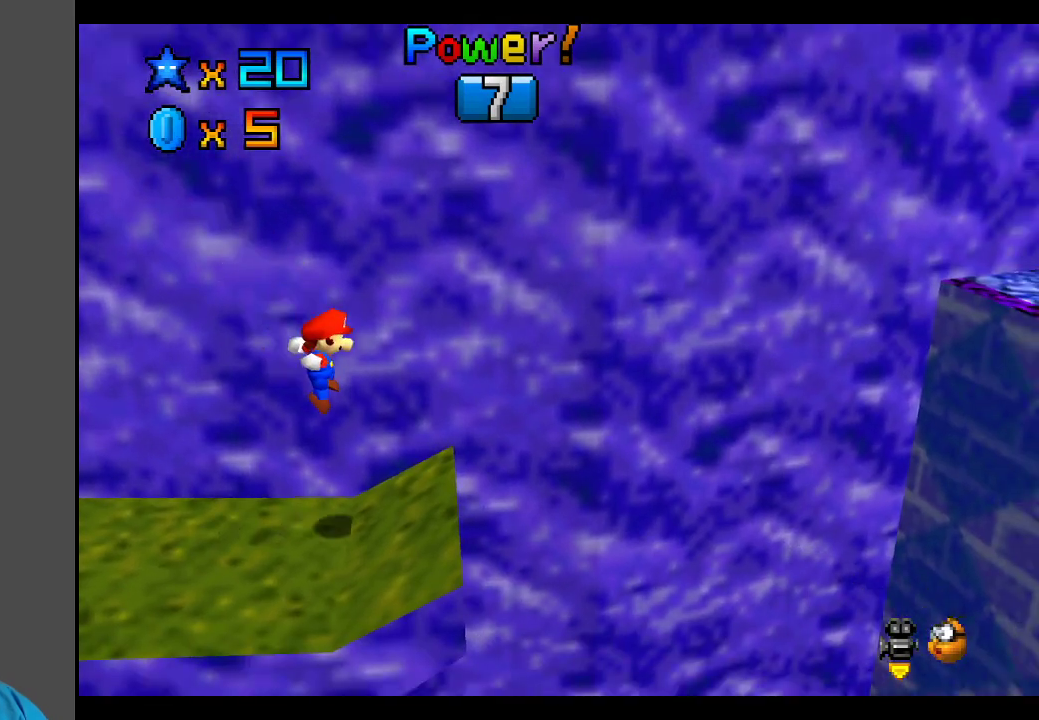
{"buttons": ["A"], "left_stick": "right", "right_stick": "center", "events": [[133, "left_stick", "right"], [167, "A", "down"]]}
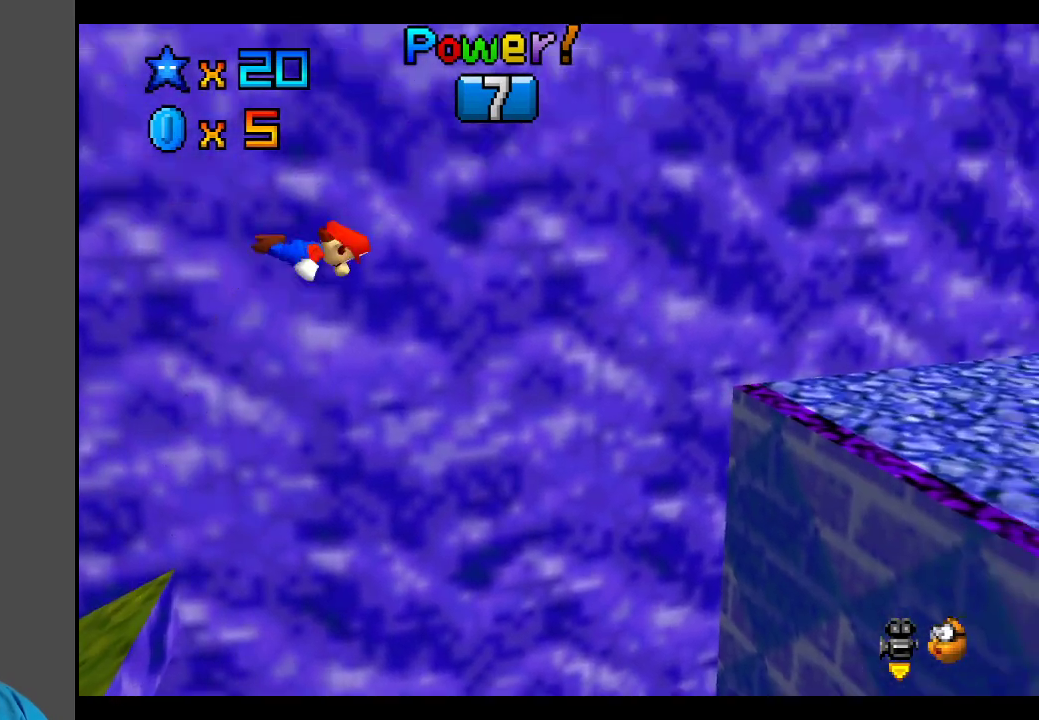
{"buttons": ["A"], "left_stick": "right", "right_stick": "center", "events": []}
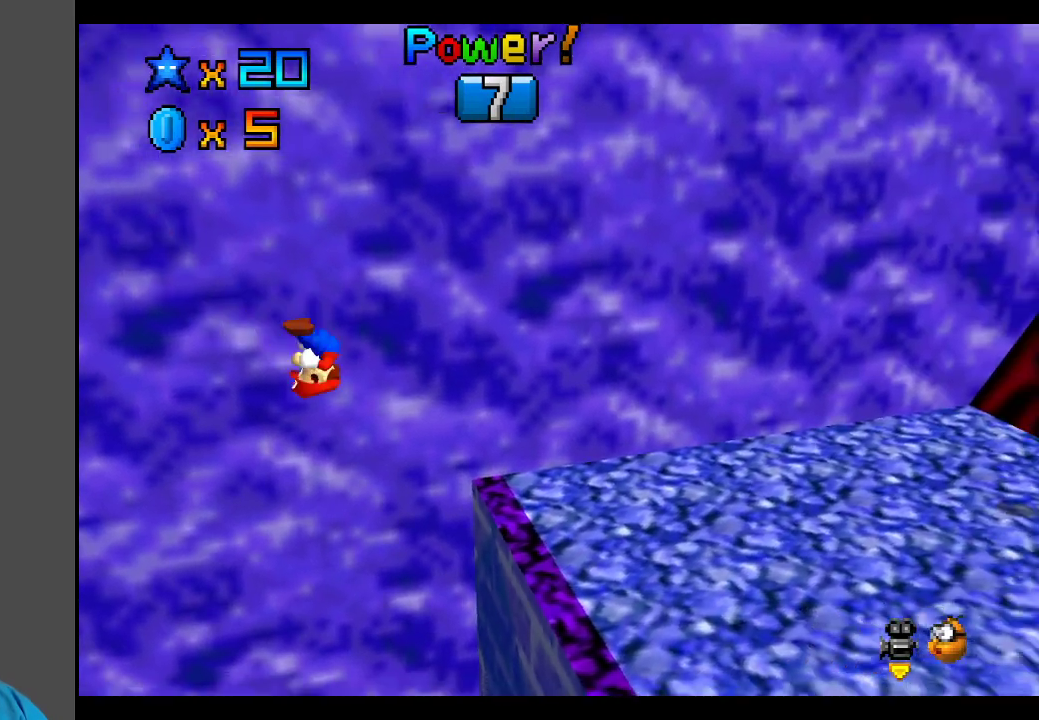
{"buttons": ["A"], "left_stick": "right", "right_stick": "center", "events": [[233, "A", "up"], [383, "A", "down"]]}
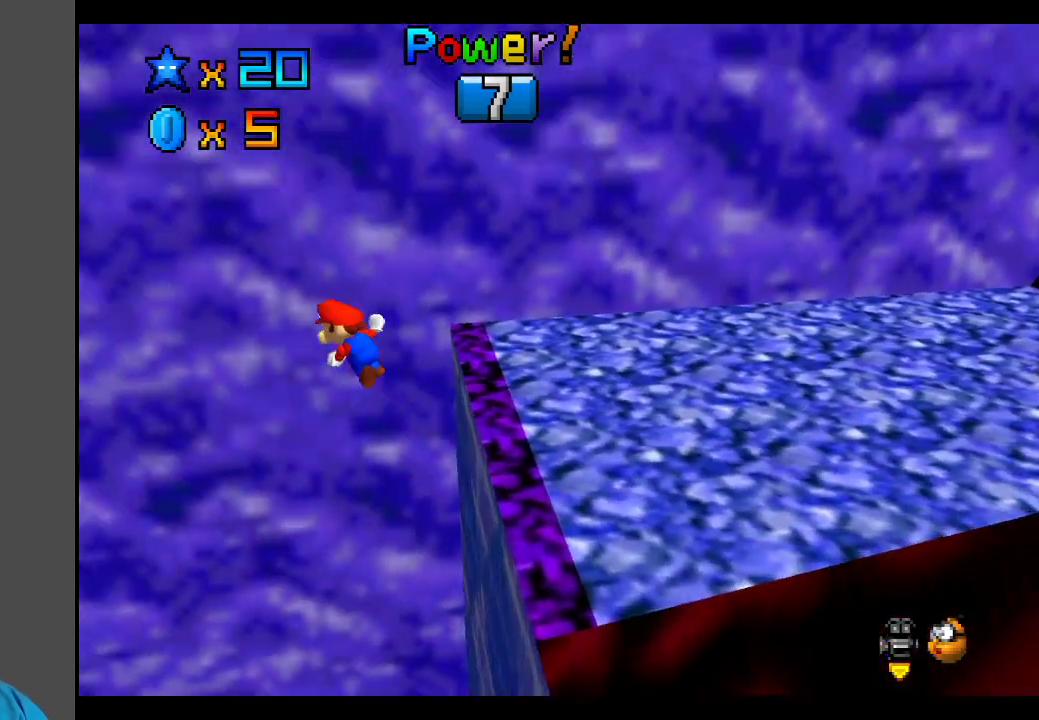
{"buttons": ["A"], "left_stick": "right", "right_stick": "center", "events": []}
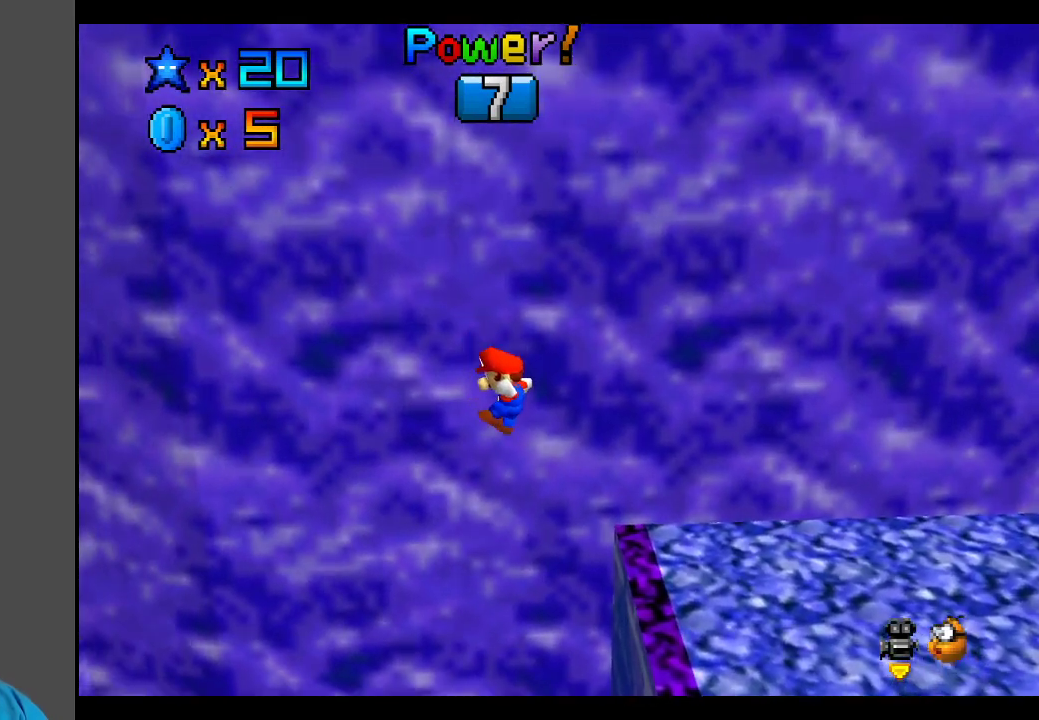
{"buttons": ["A"], "left_stick": "right", "right_stick": "center", "events": [[417, "A", "up"], [483, "A", "down"]]}
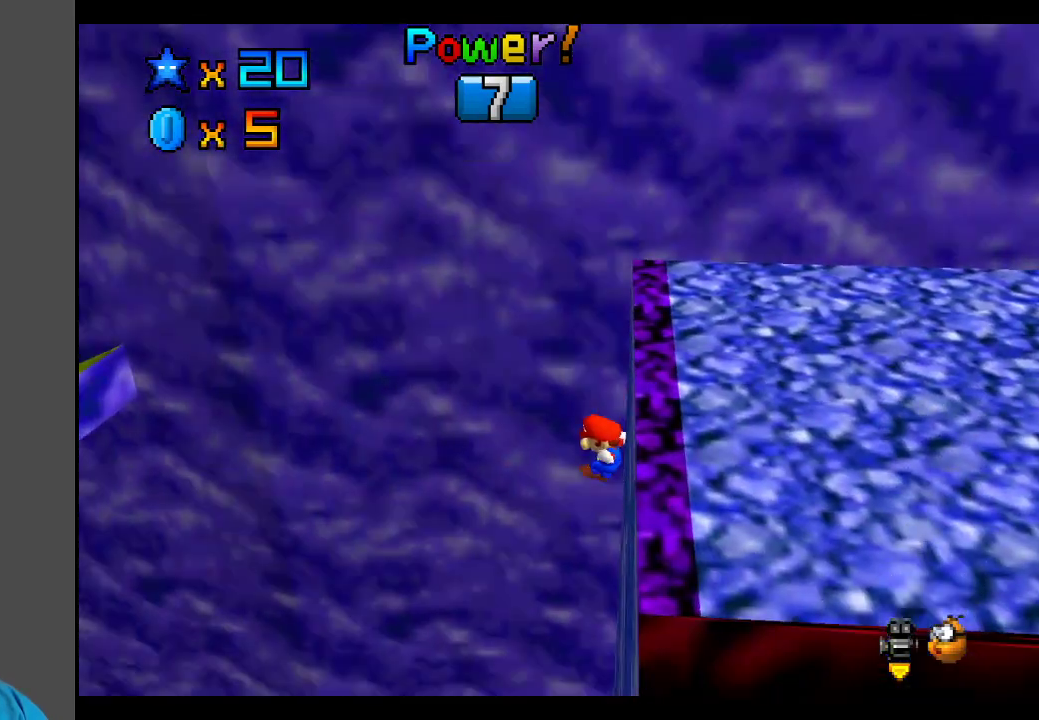
{"buttons": [], "left_stick": "center", "right_stick": "center", "events": [[417, "A", "up"], [483, "left_stick", "center"]]}
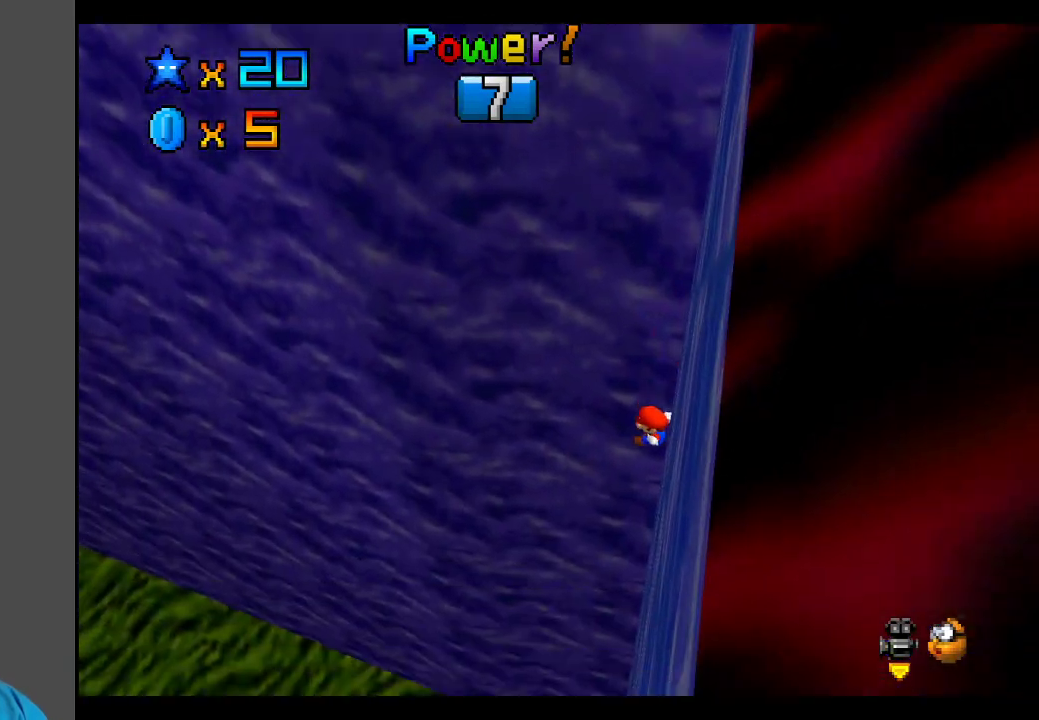
{"buttons": [], "left_stick": "center", "right_stick": "center", "events": []}
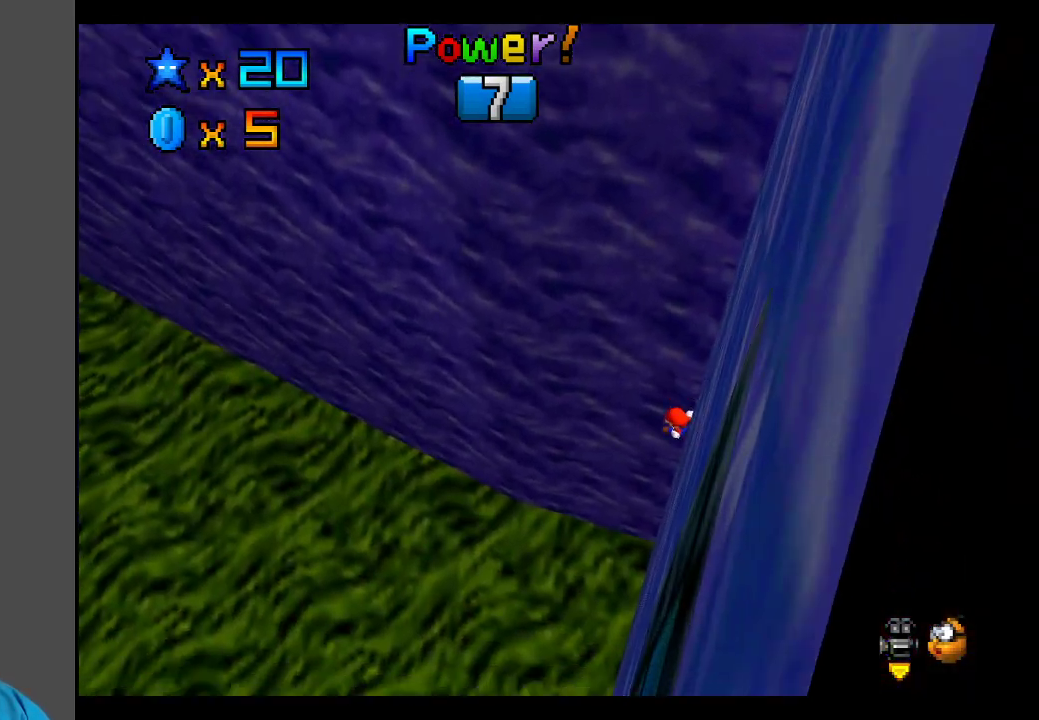
{"buttons": [], "left_stick": "center", "right_stick": "center", "events": []}
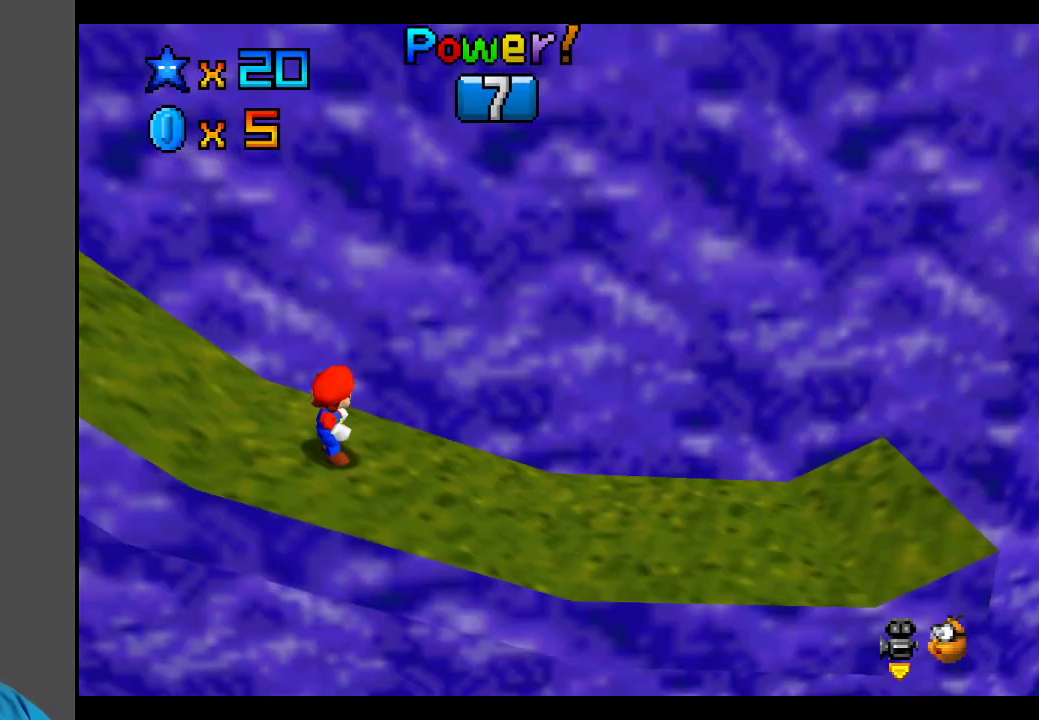
{"buttons": [], "left_stick": "center", "right_stick": "center", "events": []}
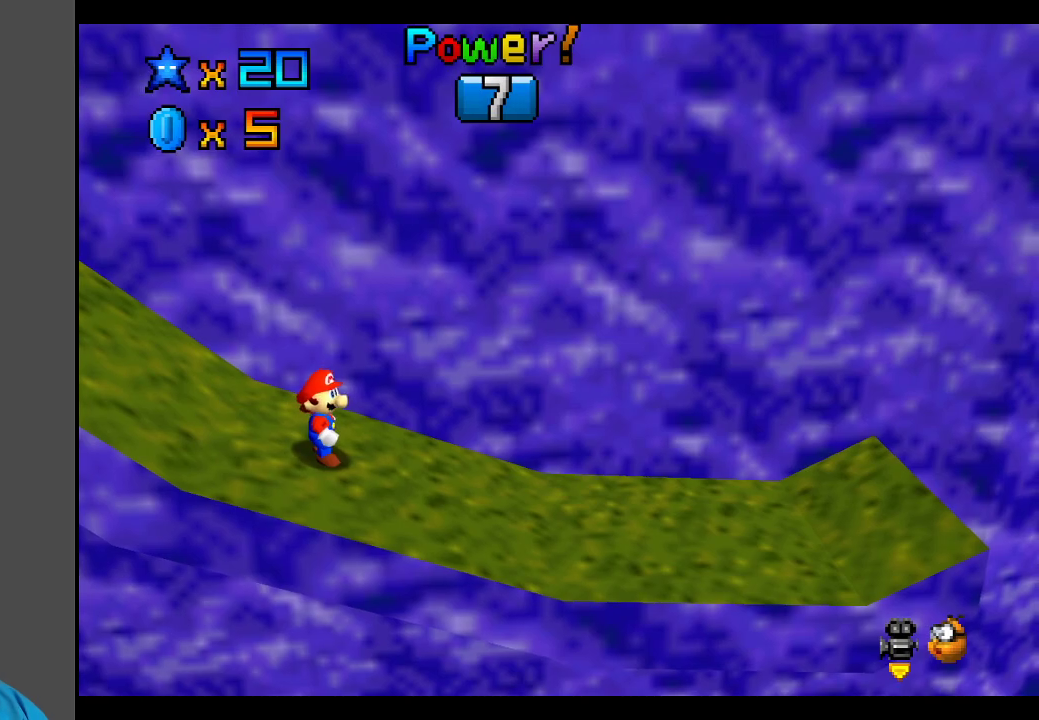
{"buttons": [], "left_stick": "right", "right_stick": "center", "events": [[150, "A", "down"], [233, "A", "up"], [233, "left_stick", "right"]]}
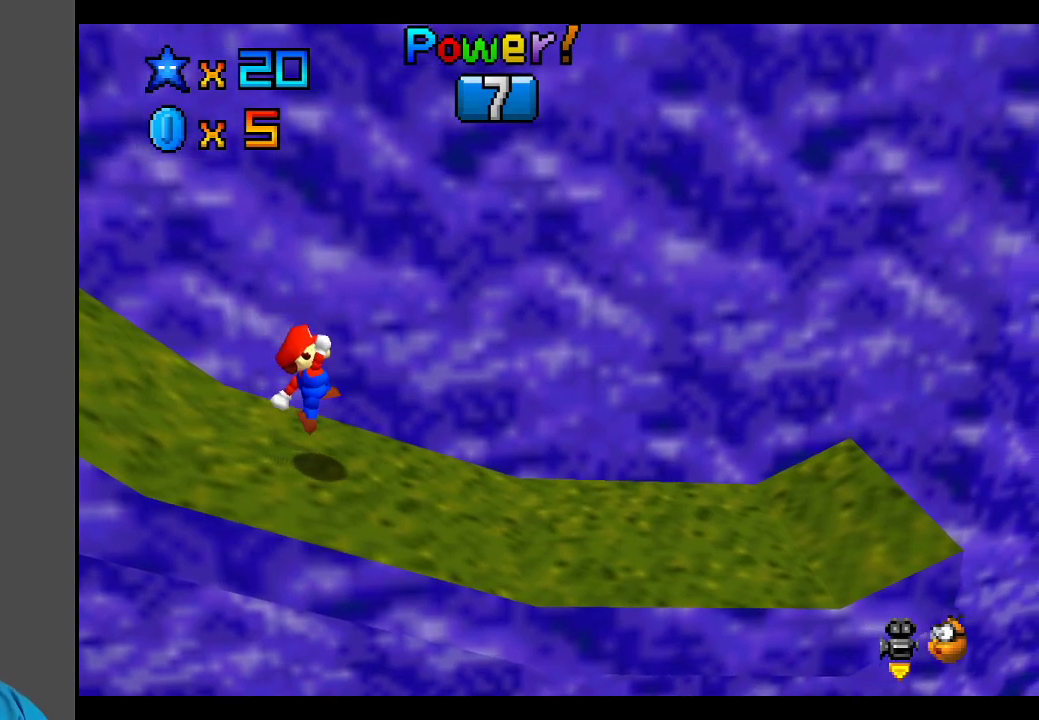
{"buttons": ["A"], "left_stick": "down-right", "right_stick": "center", "events": [[233, "A", "down"], [433, "left_stick", "down-right"]]}
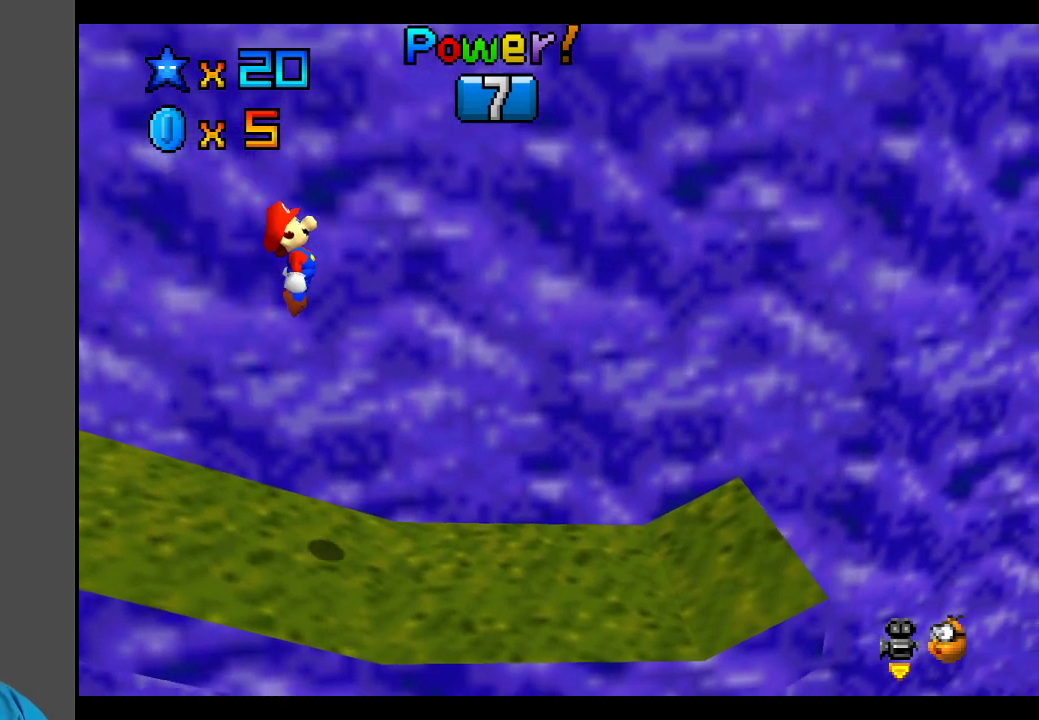
{"buttons": [], "left_stick": "right", "right_stick": "center", "events": [[267, "A", "up"], [283, "left_stick", "right"]]}
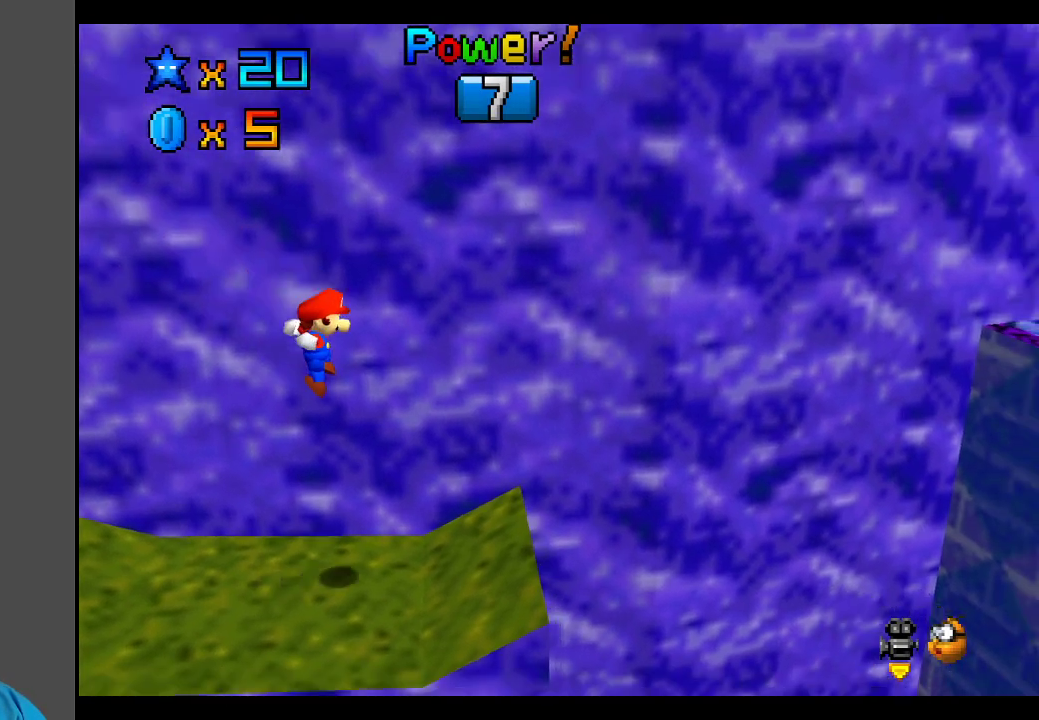
{"buttons": ["A", "X"], "left_stick": "down-right", "right_stick": "center", "events": [[300, "A", "down"], [300, "X", "down"], [483, "left_stick", "down-right"]]}
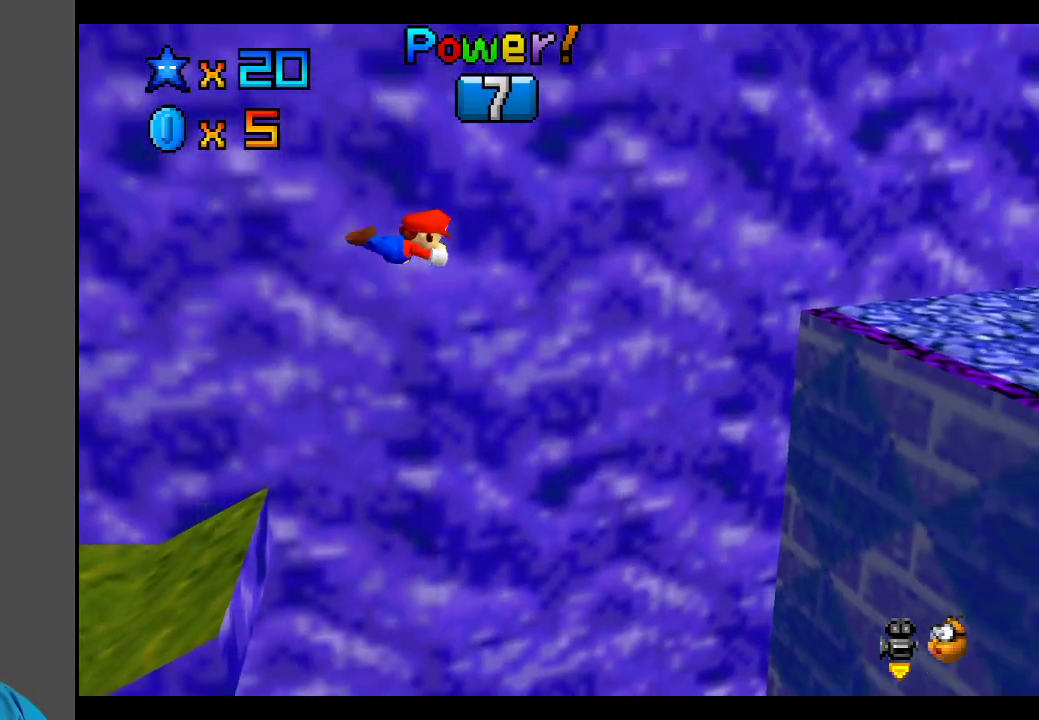
{"buttons": ["A", "X"], "left_stick": "down-right", "right_stick": "center", "events": []}
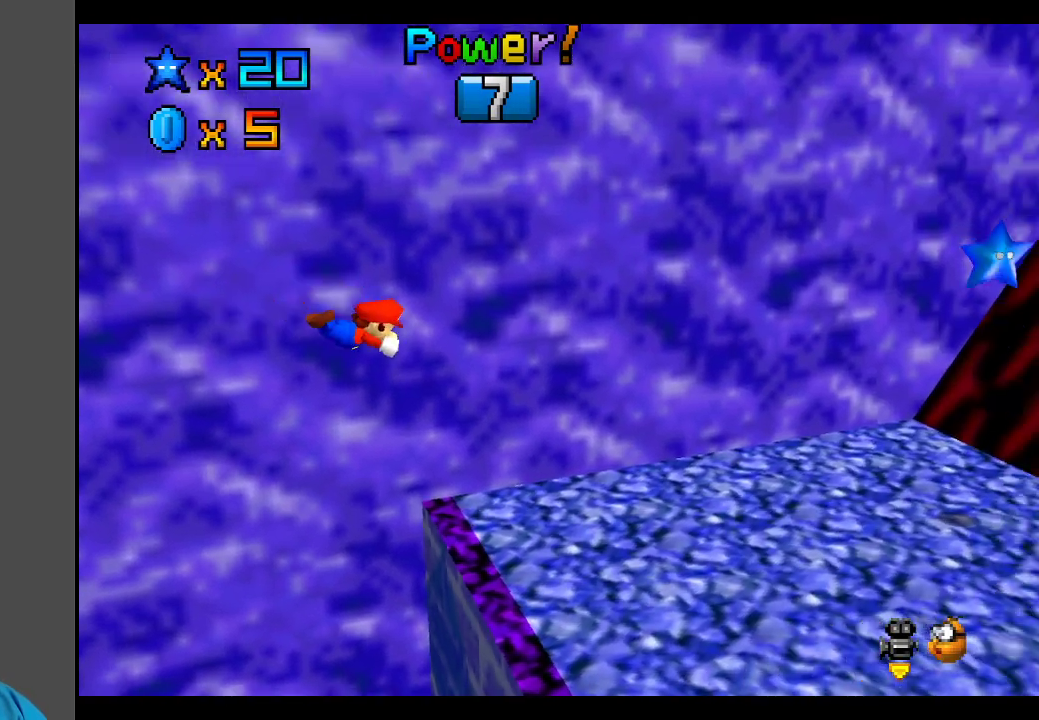
{"buttons": ["A"], "left_stick": "down", "right_stick": "center", "events": [[117, "A", "up"], [117, "X", "up"], [467, "left_stick", "down"], [483, "A", "down"]]}
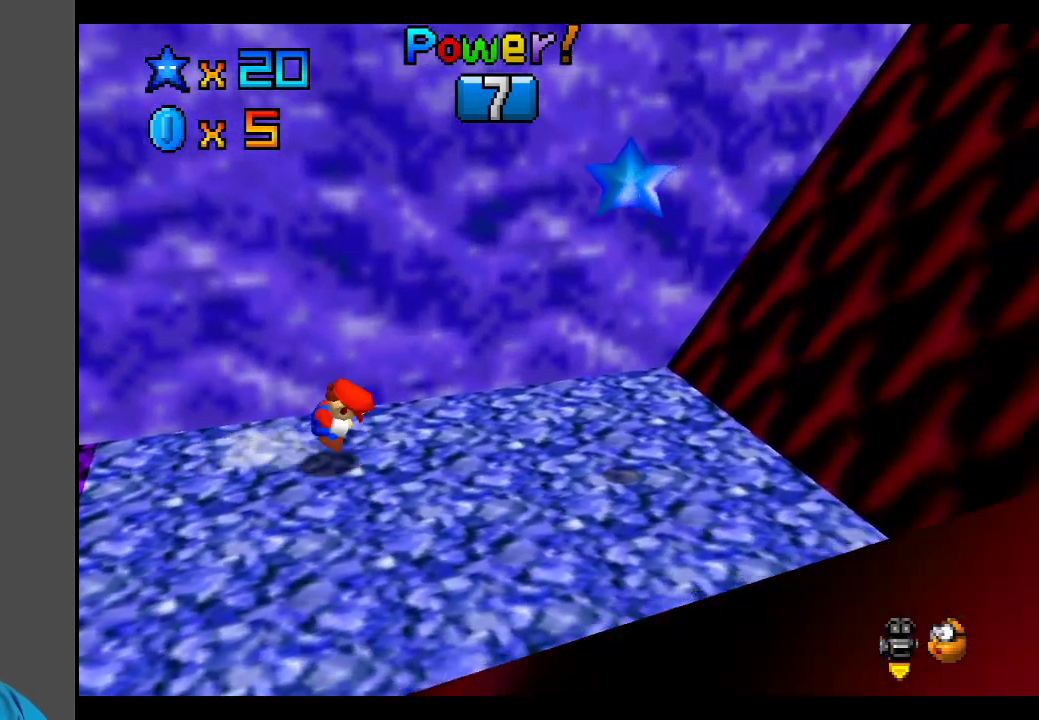
{"buttons": [], "left_stick": "center", "right_stick": "center", "events": [[83, "A", "up"], [133, "left_stick", "center"], [383, "Y", "down"], [500, "Y", "up"]]}
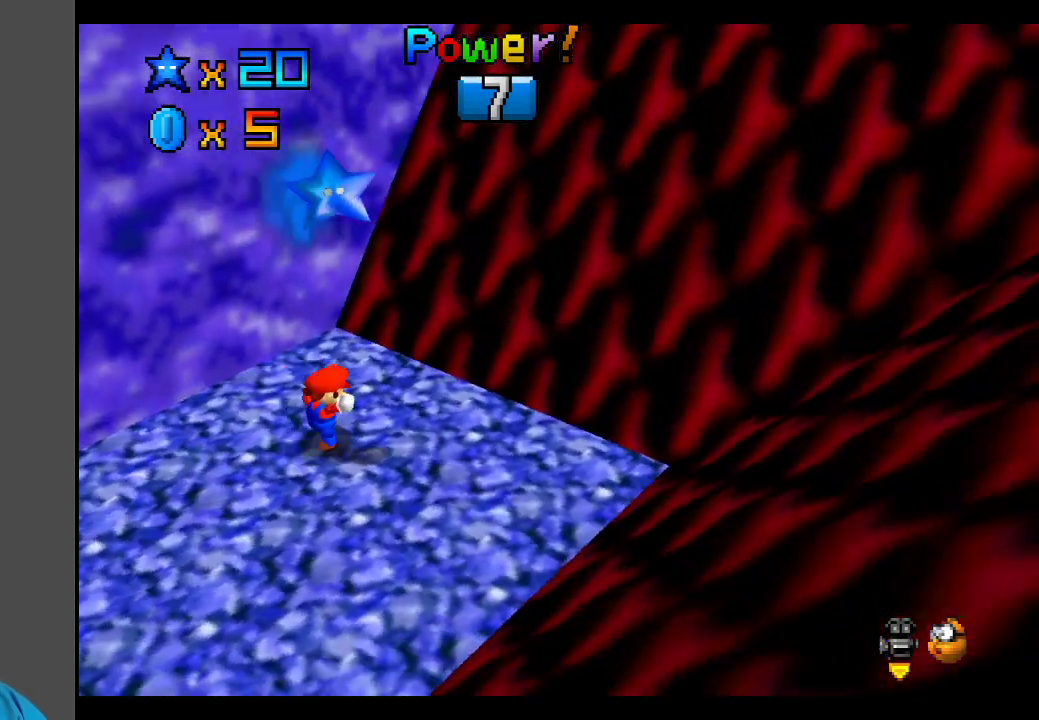
{"buttons": [], "left_stick": "center", "right_stick": "center", "events": [[50, "left_stick", "down"], [150, "left_stick", "down-right"], [433, "left_stick", "center"]]}
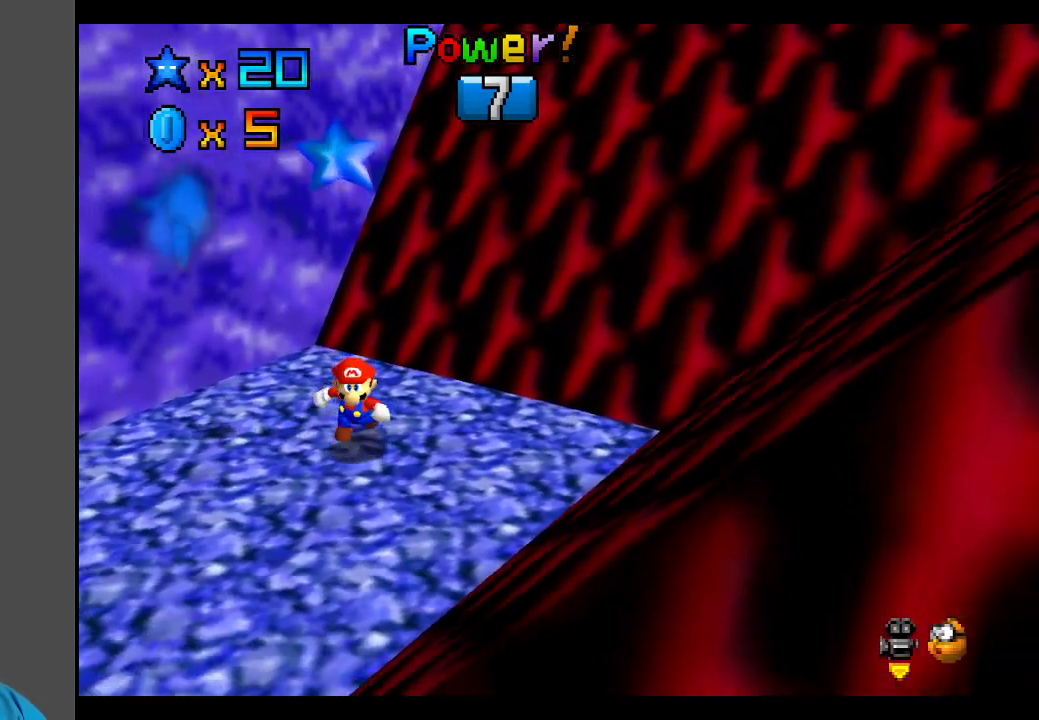
{"buttons": ["A"], "left_stick": "down-right", "right_stick": "center", "events": [[17, "left_stick", "up"], [117, "A", "down"], [167, "left_stick", "center"], [217, "left_stick", "down"], [383, "left_stick", "down-right"]]}
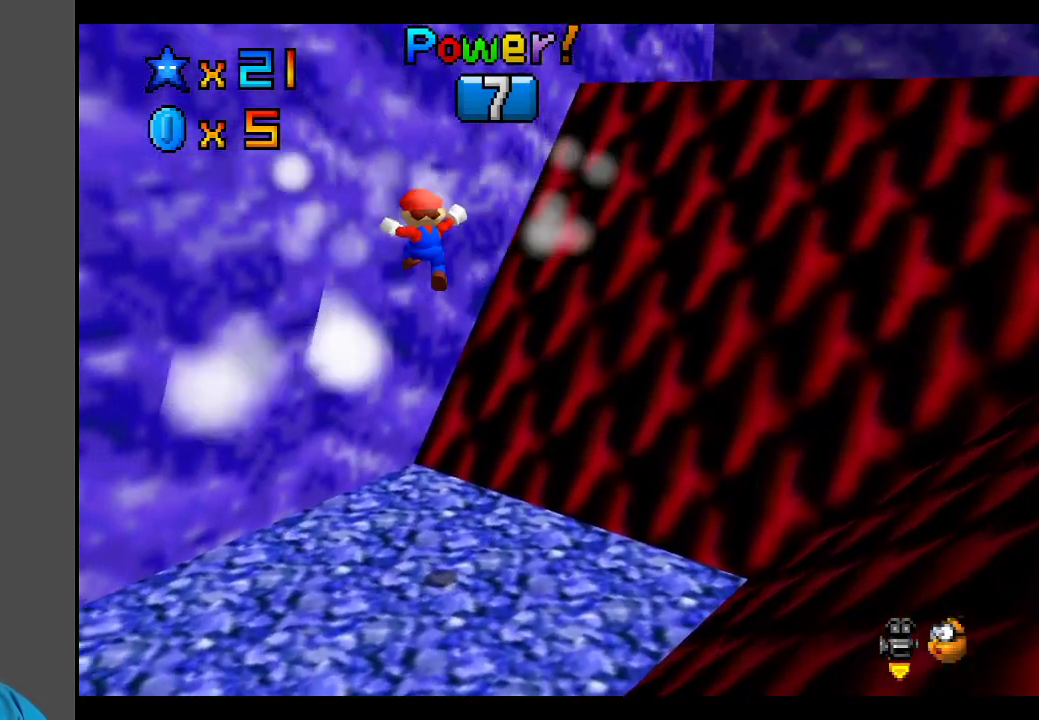
{"buttons": [], "left_stick": "center", "right_stick": "center", "events": [[50, "A", "up"], [133, "left_stick", "center"]]}
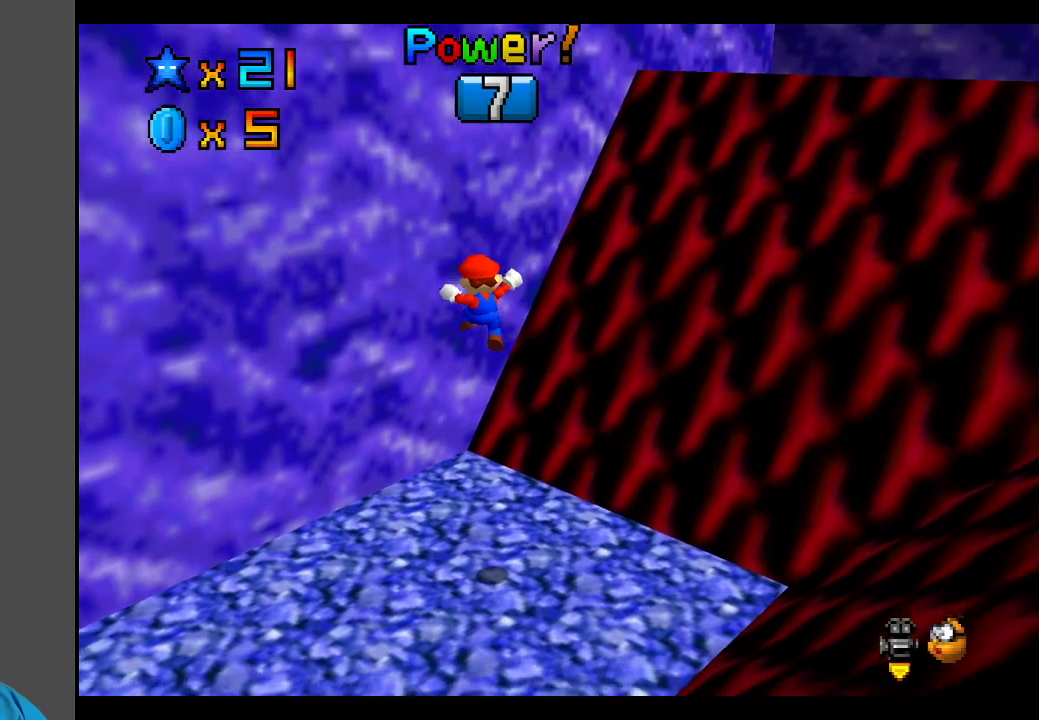
{"buttons": [], "left_stick": "center", "right_stick": "center", "events": [[317, "Y", "down"], [417, "Y", "up"]]}
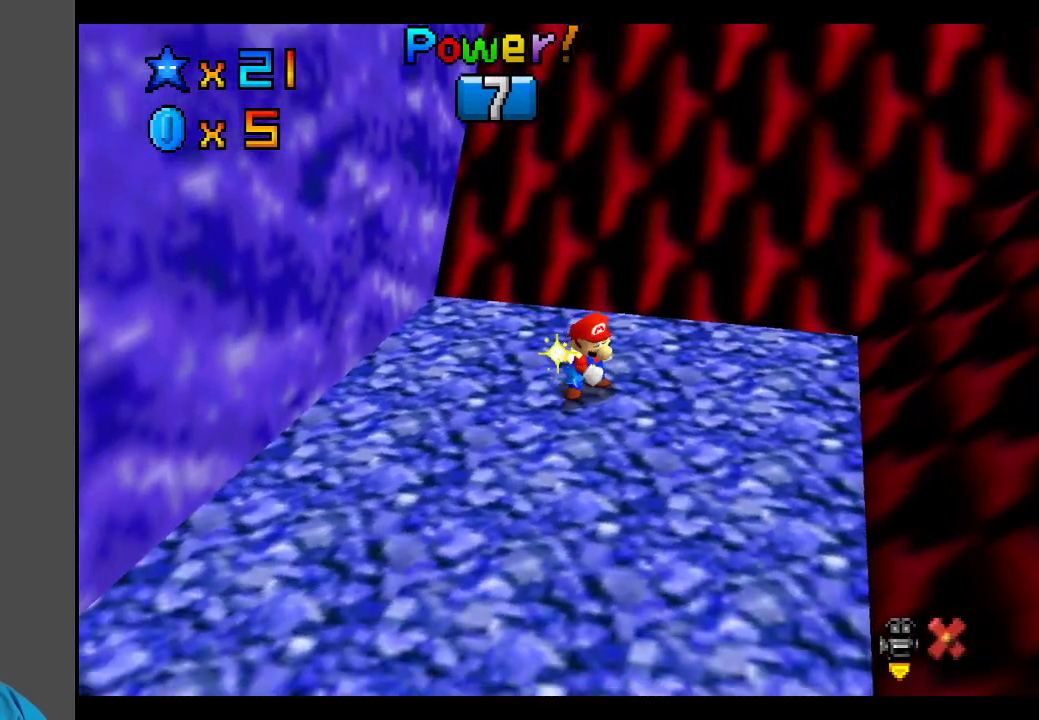
{"buttons": [], "left_stick": "center", "right_stick": "center", "events": [[133, "Y", "down"], [217, "Y", "up"]]}